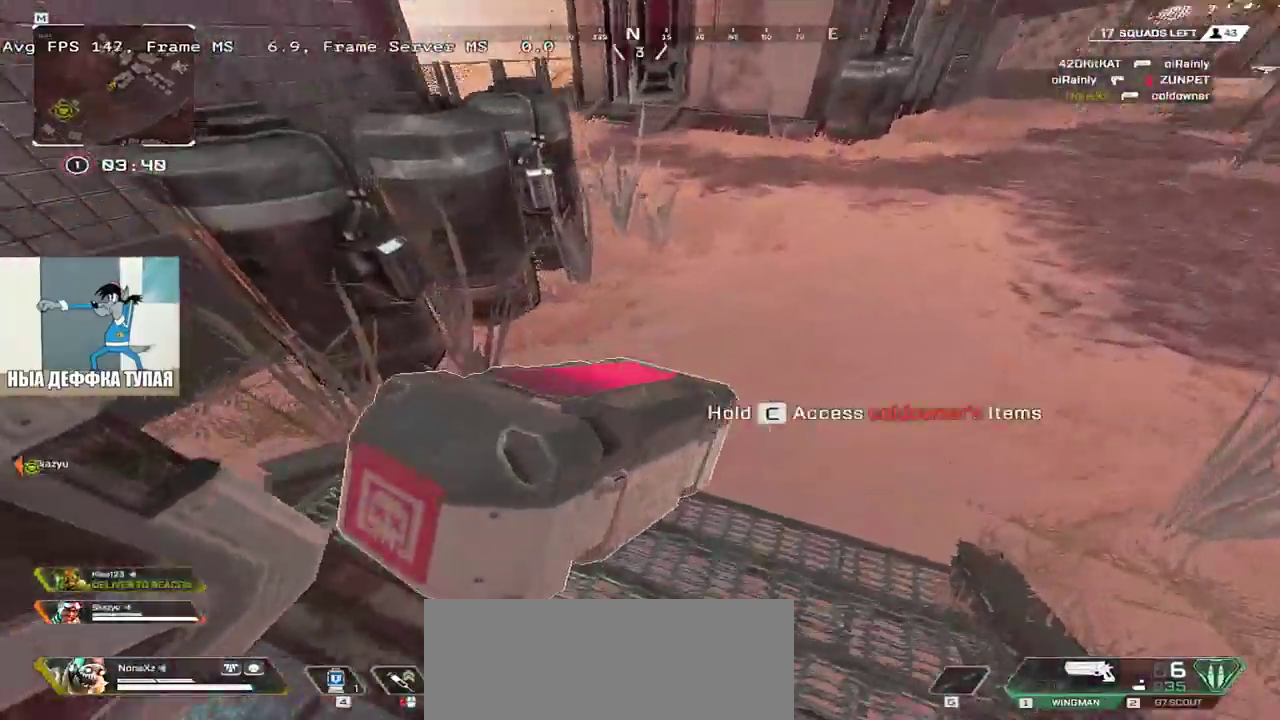
Gameplay with keyboard and mouse; each line is a JSON object with the keys and mouse buttons held at the frame after it. "events" lists presses ("down") and releases ("up") of "1", "2", "3", "4", "5", "a", "alt", "b", "c", "ctrl", "d", "e", "f", "g", "q", "r", "s", "shift", "space", "t", "tab", "v", "w", "x", "z", "mouse_left", "mouse_wheel", "mouse_right", "mouse_mb4" and "mouse_mb5" between this image and that frame as [ms after this image, input, new state], when the widget could be followed in between. "mouse_left", "mouse_wheel", "mouse_right", "mouse_mb4", "mouse_mb5" = the "left", "wheel", "right", "mb4", "mb5" buttons of the "mouse" list. No other keys are recorded. "wheel" means that the mouse wheel is clicked or scrolled. Mouse movement is not recorded.
{"keys": ["c", "s"], "mouse": [], "events": [[283, "e", "up"], [383, "c", "up"], [417, "s", "down"], [483, "c", "down"]]}
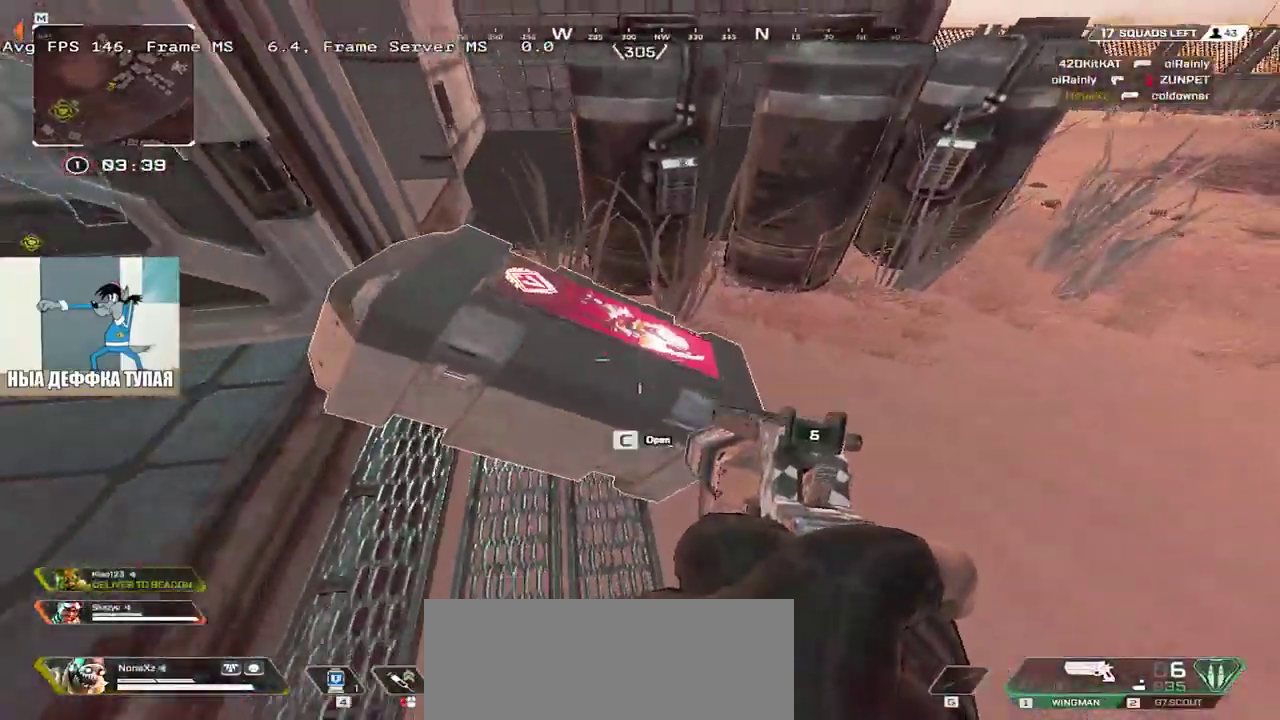
{"keys": ["c"], "mouse": [], "events": [[183, "s", "up"], [217, "e", "down"], [483, "e", "up"]]}
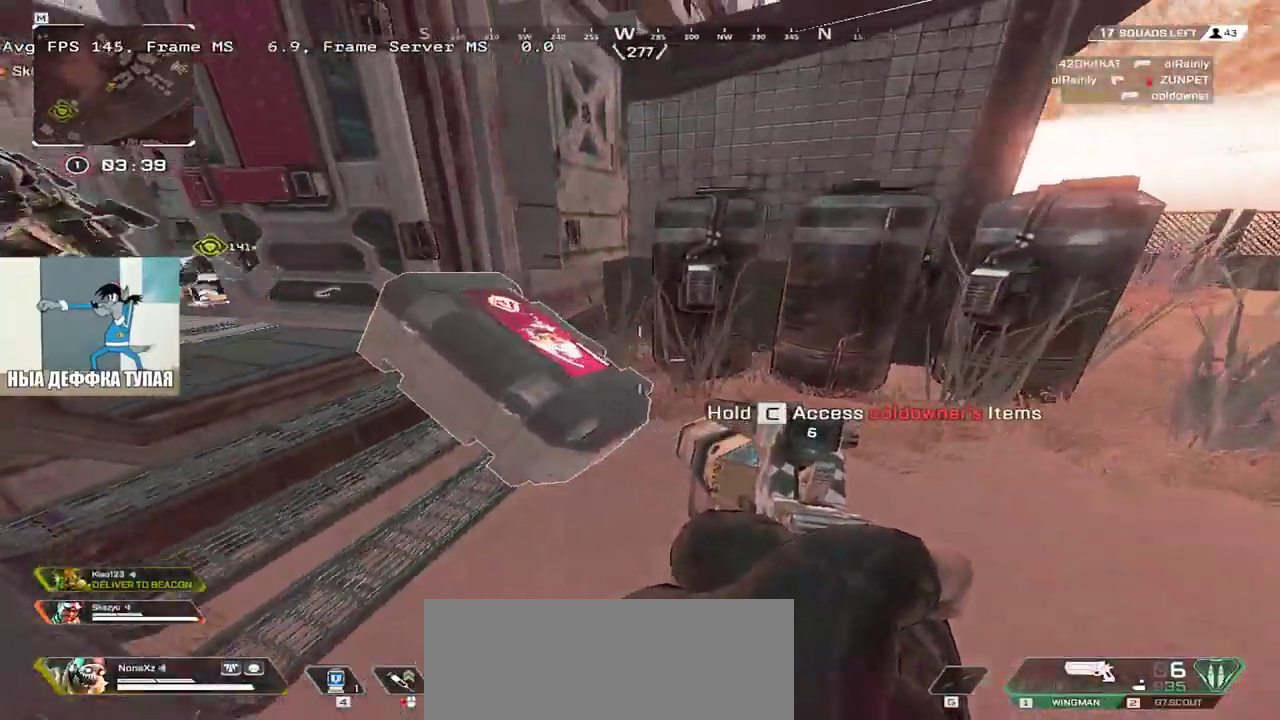
{"keys": ["c"], "mouse": [], "events": [[17, "q", "down"], [83, "c", "up"], [167, "q", "up"], [233, "c", "down"]]}
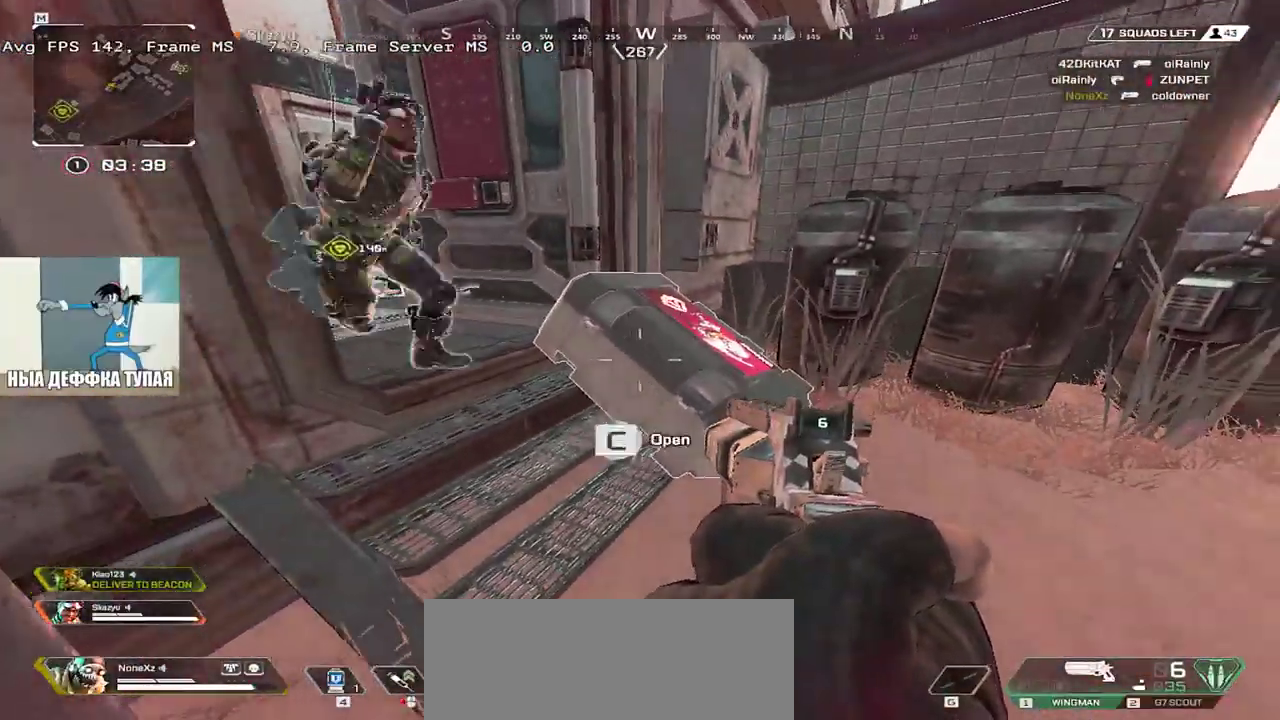
{"keys": ["e"], "mouse": [], "events": [[133, "s", "down"], [167, "e", "down"], [267, "c", "up"], [267, "s", "up"]]}
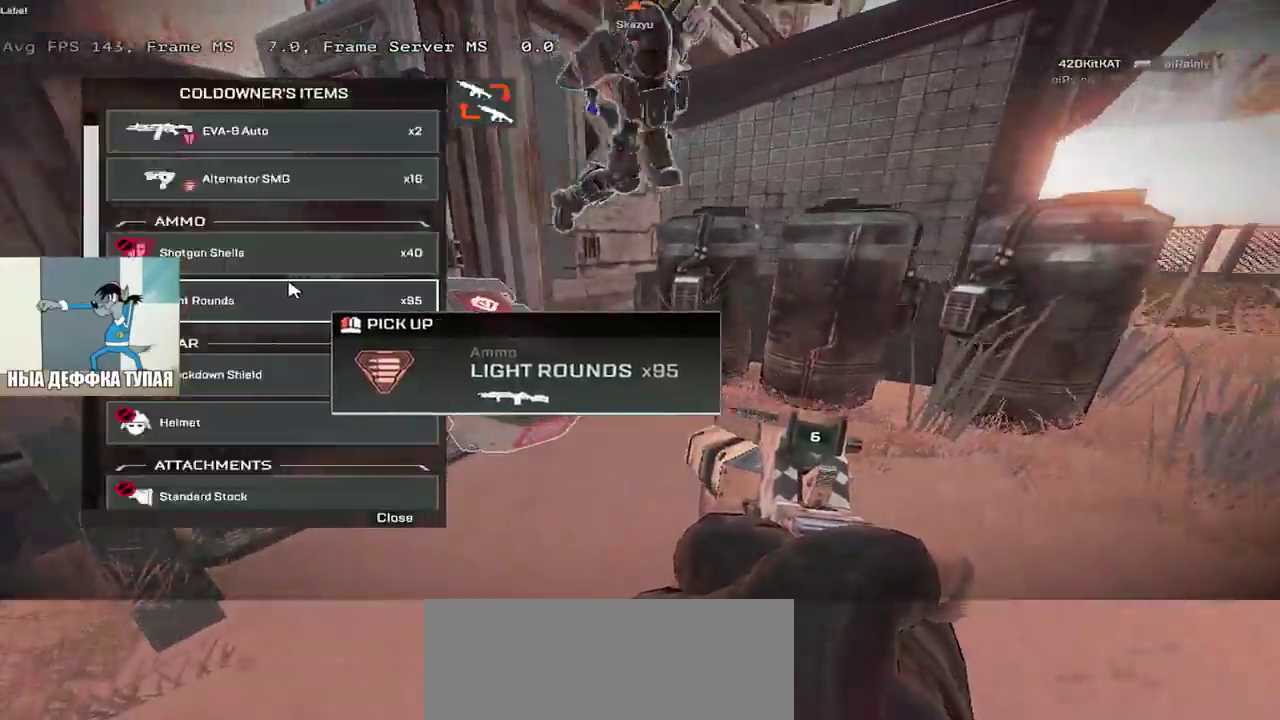
{"keys": ["e"], "mouse": [], "events": [[67, "e", "up"], [67, "q", "down"], [67, "w", "down"], [217, "w", "up"], [233, "q", "up"], [333, "mouse_left", "down"], [367, "mouse_left", "up"], [400, "e", "down"]]}
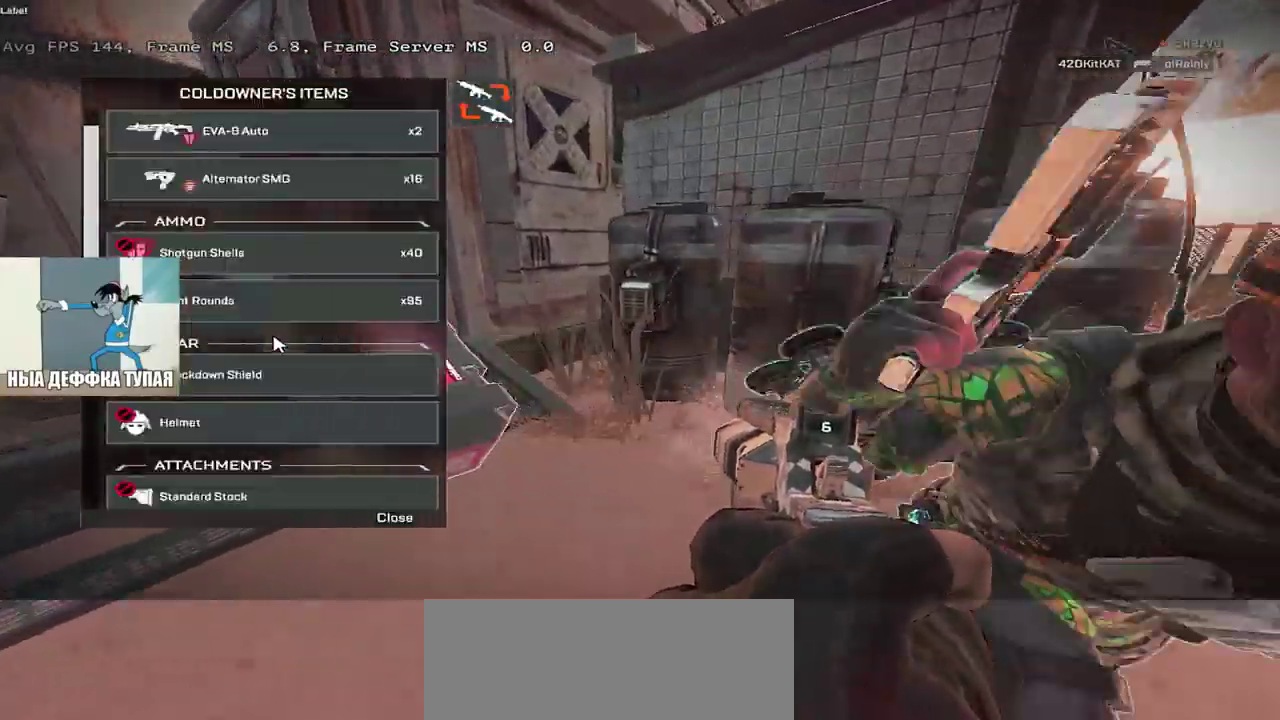
{"keys": ["e"], "mouse": [], "events": [[17, "e", "up"], [17, "q", "down"], [50, "s", "down"], [250, "s", "up"], [417, "q", "up"], [450, "e", "down"]]}
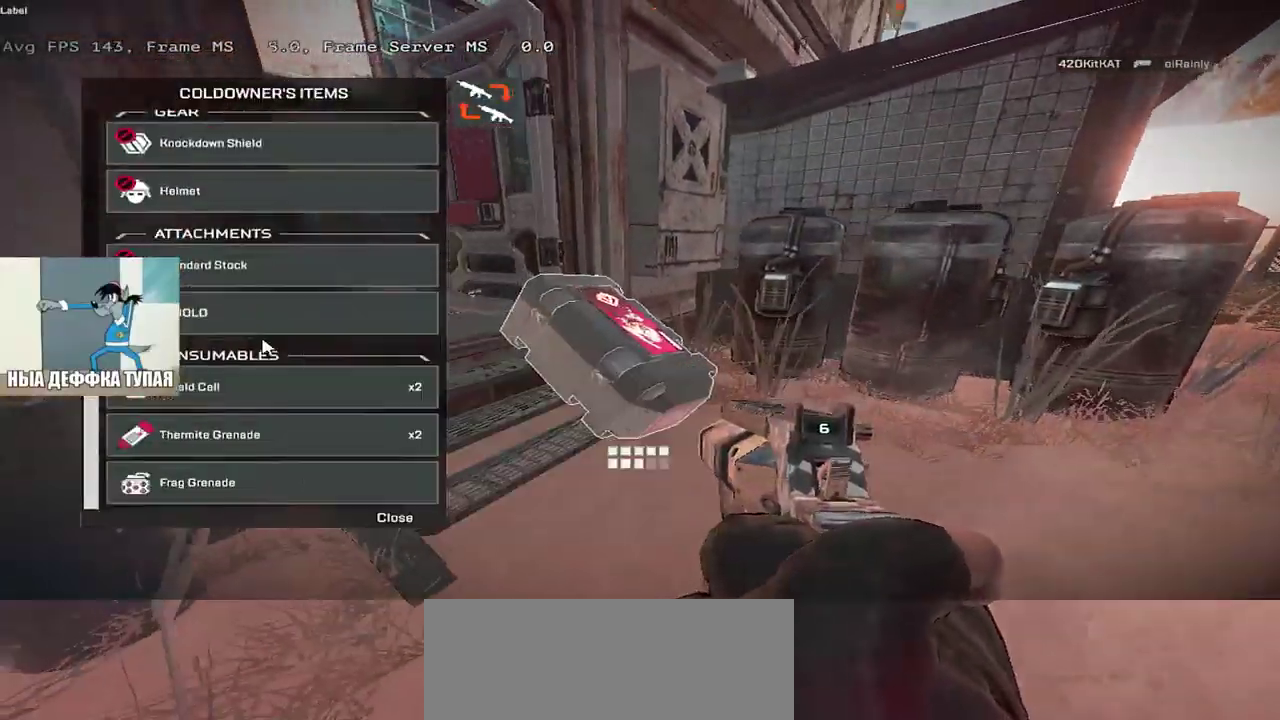
{"keys": ["e"], "mouse": [], "events": [[217, "e", "up"], [217, "q", "down"], [383, "q", "up"], [433, "mouse_left", "down"], [450, "e", "down"], [467, "mouse_left", "up"]]}
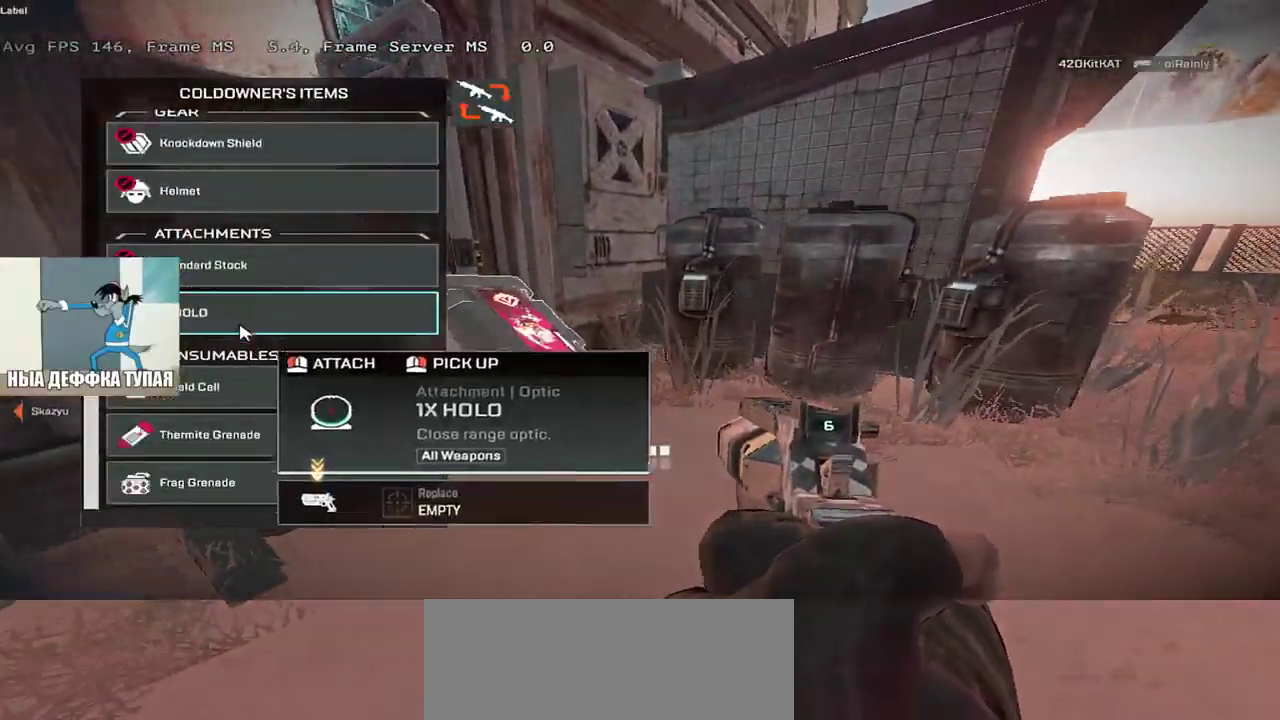
{"keys": ["q"], "mouse": [], "events": [[50, "w", "down"], [233, "e", "up"], [250, "q", "down"], [300, "w", "up"], [350, "mouse_left", "down"], [400, "mouse_left", "up"]]}
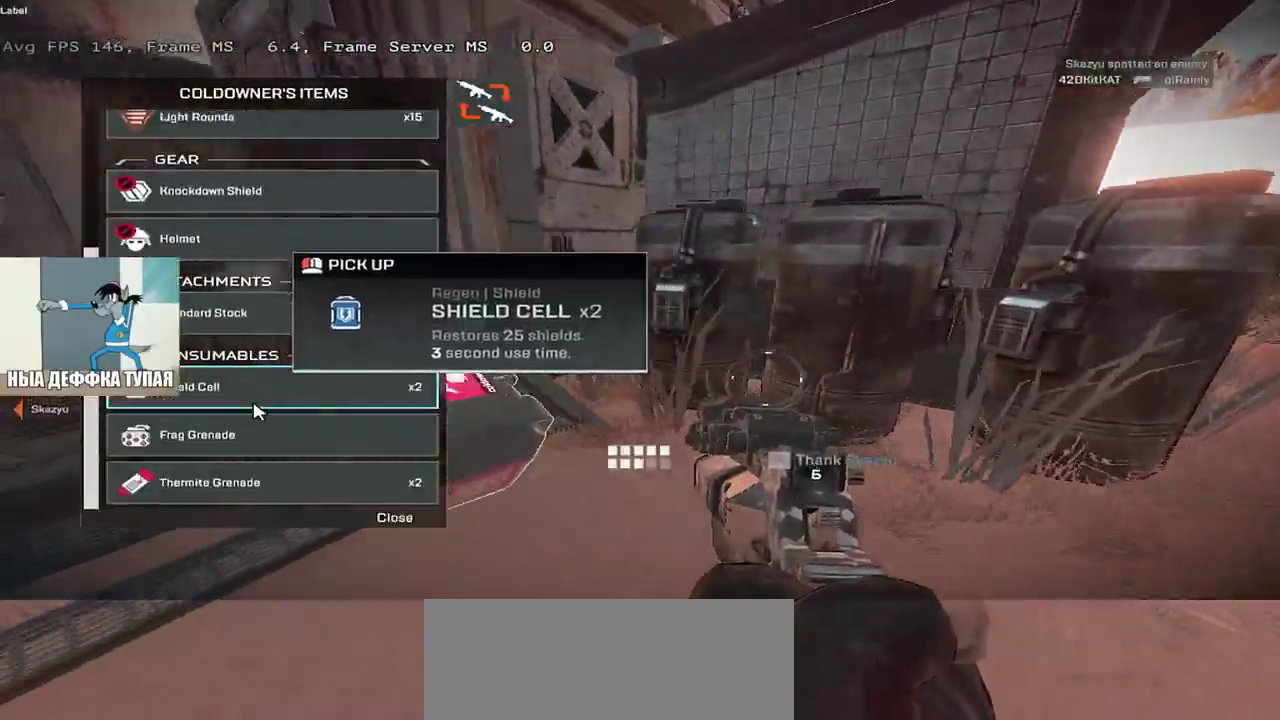
{"keys": ["q", "shift"], "mouse": [], "events": [[17, "q", "up"], [50, "e", "down"], [117, "tab", "down"], [167, "tab", "up"], [350, "e", "up"], [367, "q", "down"], [483, "shift", "down"]]}
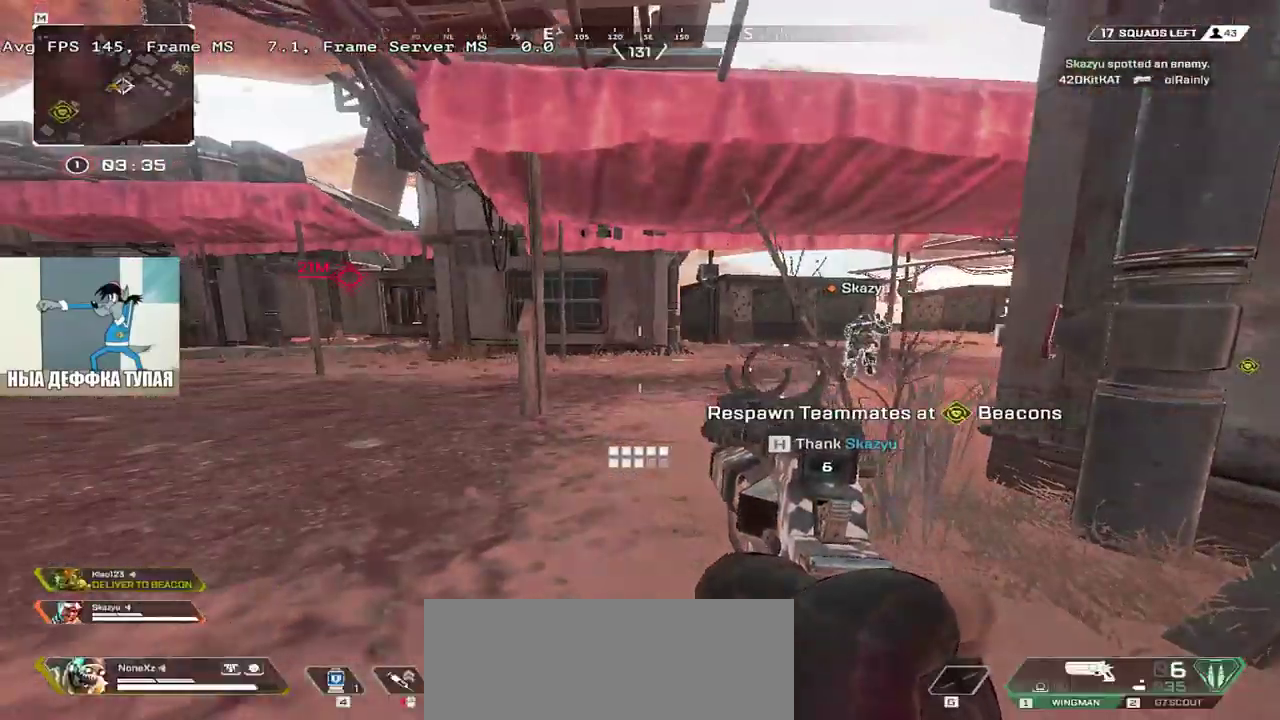
{"keys": ["q", "w"], "mouse": [], "events": [[17, "w", "down"], [83, "shift", "up"]]}
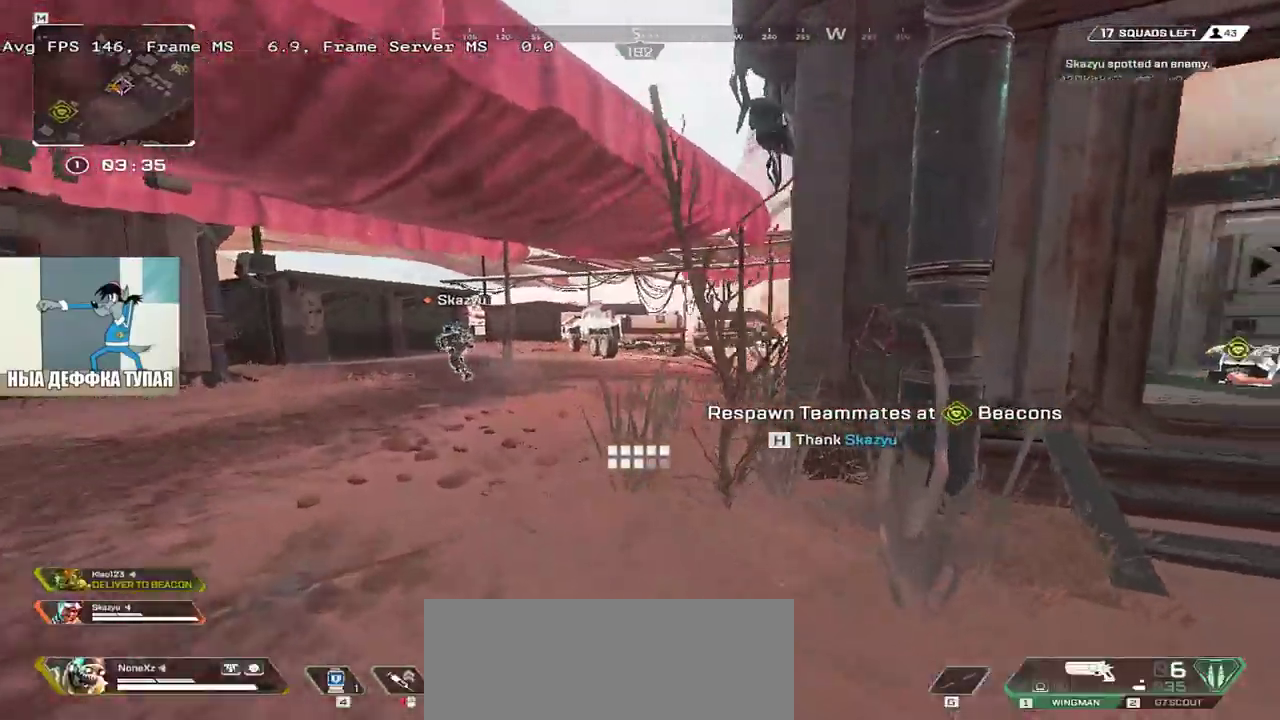
{"keys": ["ctrl", "q", "w"], "mouse": [], "events": [[300, "ctrl", "down"]]}
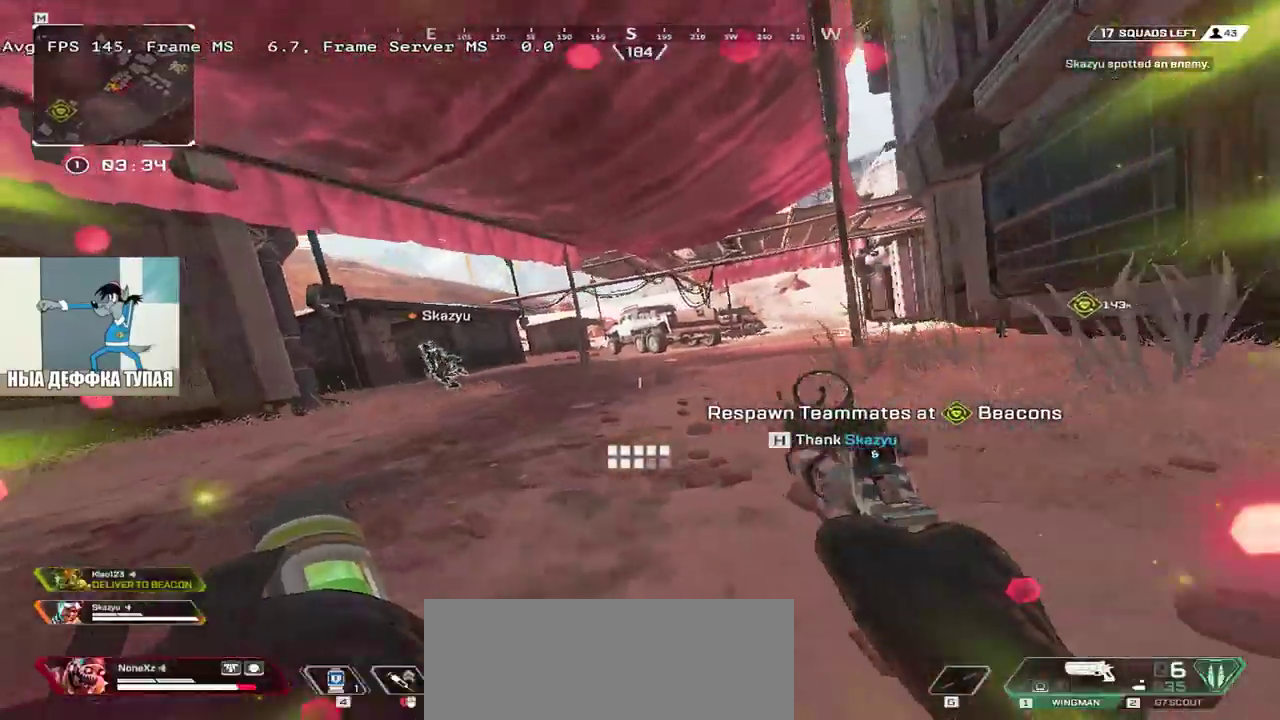
{"keys": ["e"], "mouse": [], "events": [[150, "mouse_right", "down"], [183, "ctrl", "up"], [183, "e", "down"], [217, "q", "up"], [217, "w", "up"], [233, "mouse_right", "up"]]}
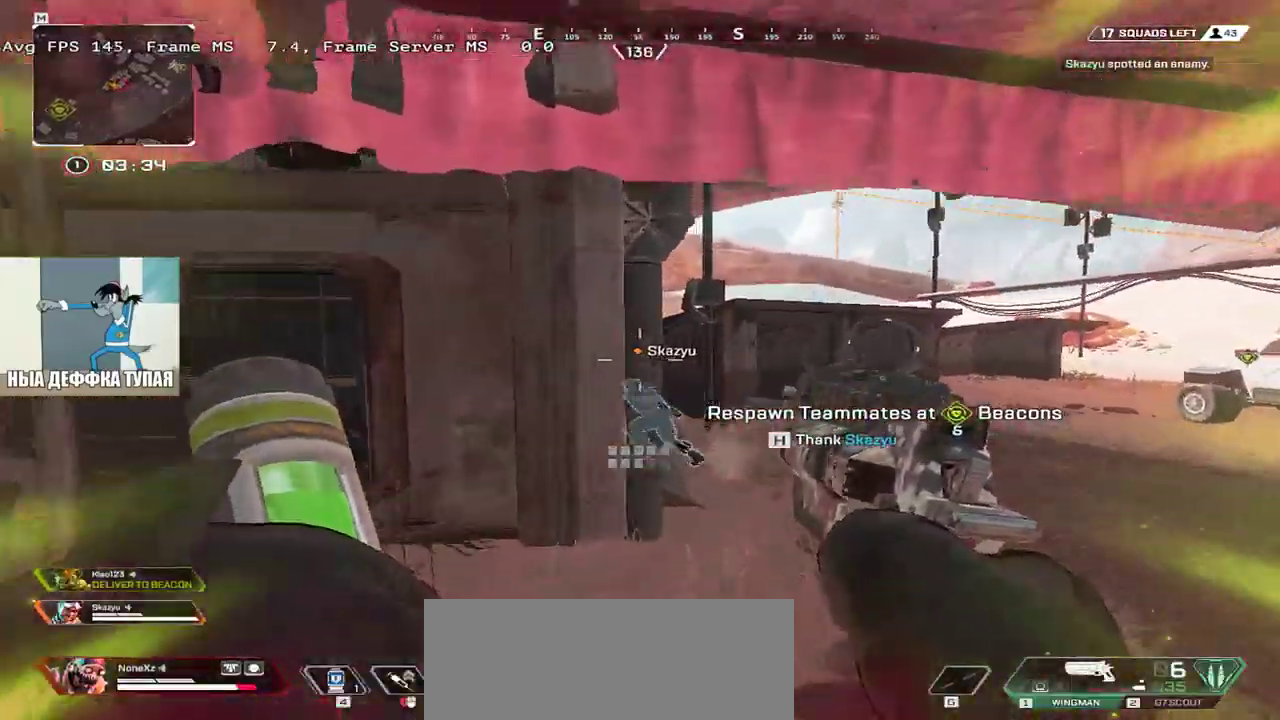
{"keys": ["w"], "mouse": [], "events": [[50, "w", "down"], [100, "shift", "down"], [200, "shift", "up"], [300, "e", "up"]]}
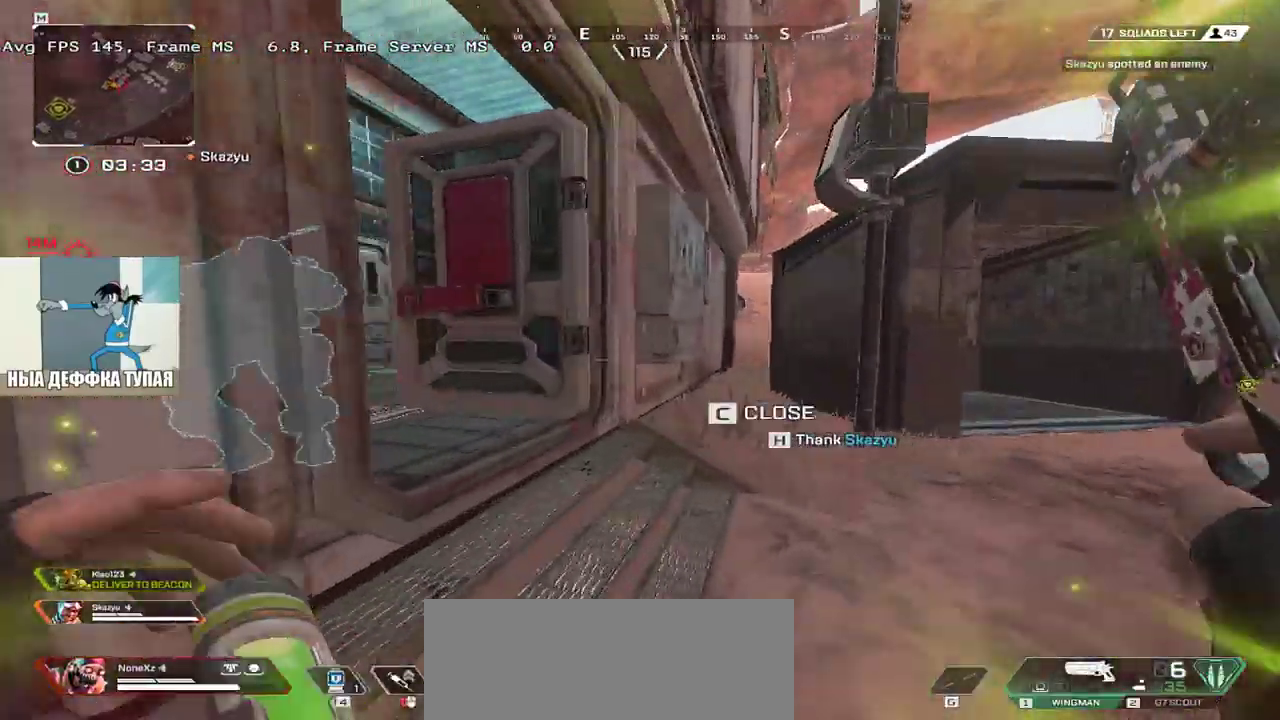
{"keys": ["w"], "mouse": [], "events": []}
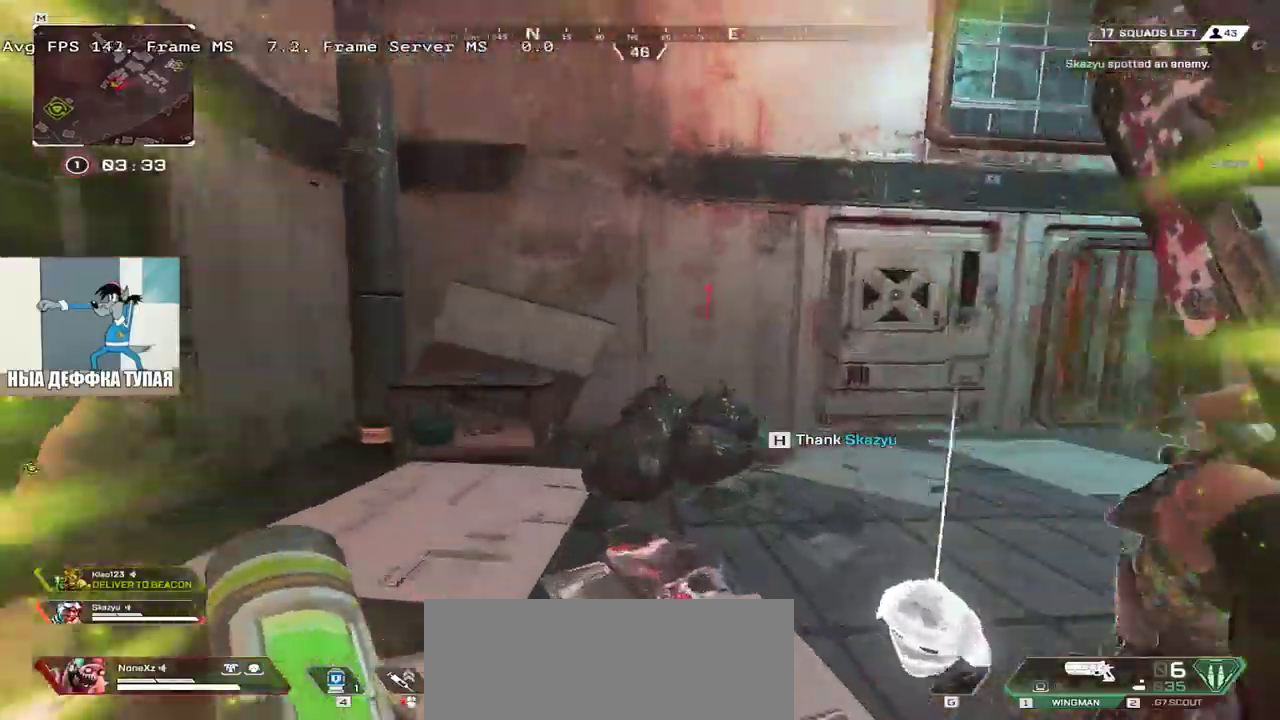
{"keys": ["w"], "mouse": [], "events": []}
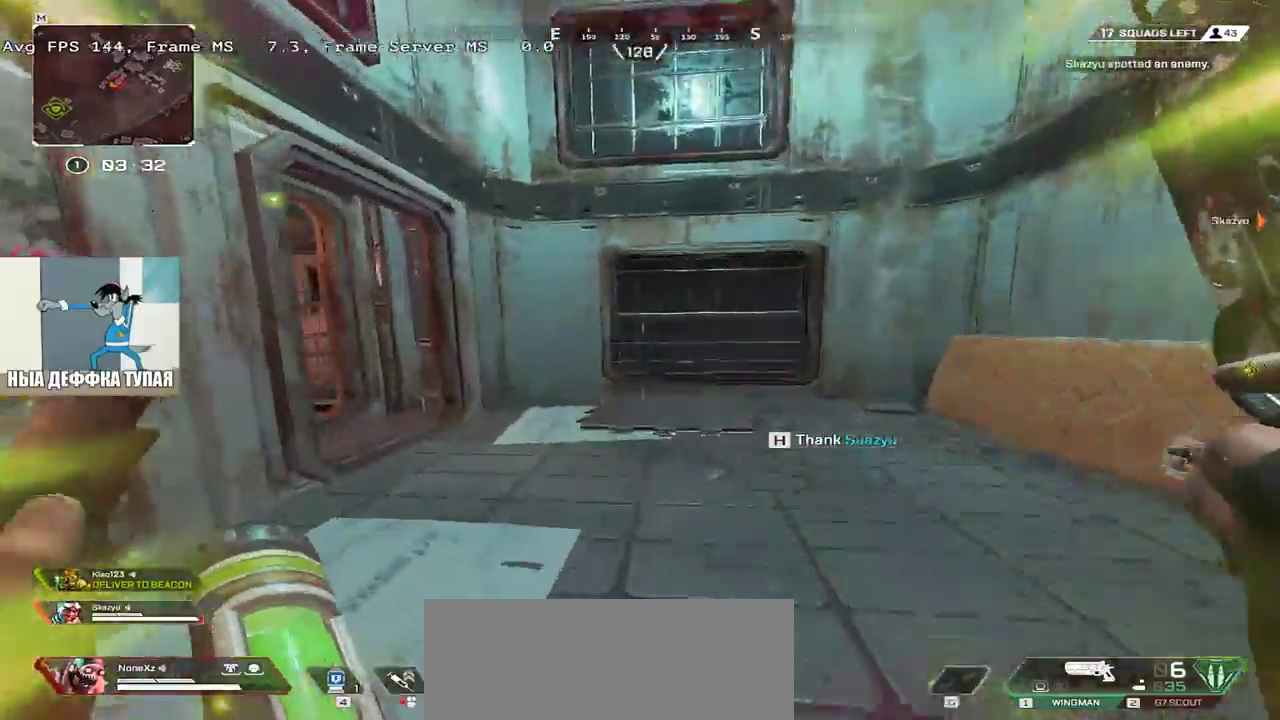
{"keys": ["w"], "mouse": [], "events": []}
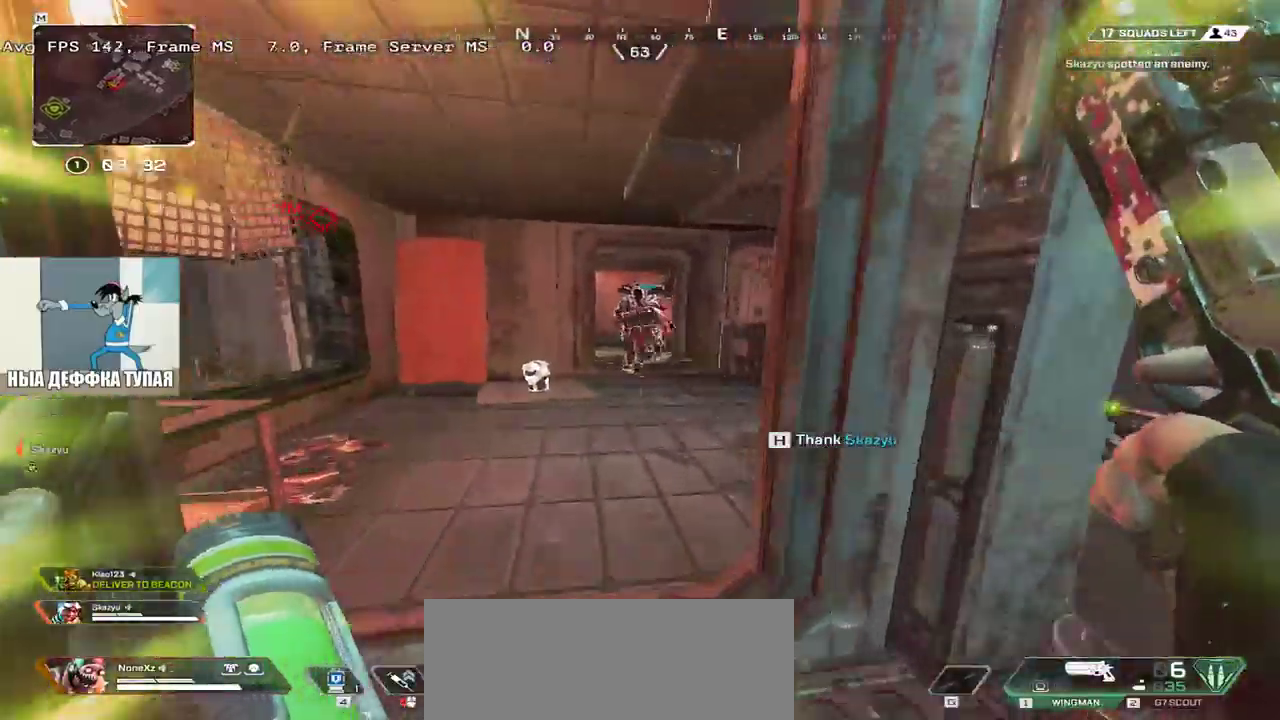
{"keys": ["q", "s"], "mouse": [], "events": [[17, "ctrl", "down"], [200, "w", "up"], [217, "mouse_left", "down"], [250, "q", "down"], [383, "mouse_left", "up"], [383, "s", "down"], [433, "ctrl", "up"]]}
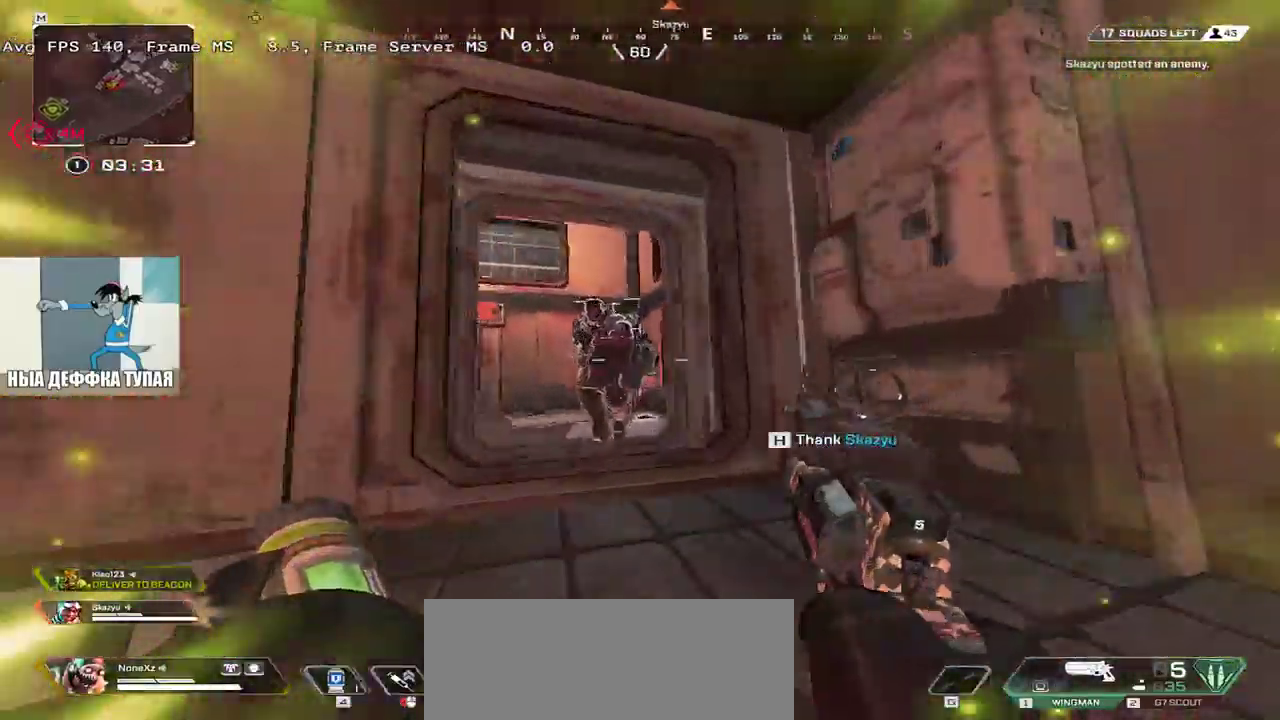
{"keys": ["q", "s"], "mouse": ["left"], "events": [[33, "mouse_left", "down"], [83, "q", "up"], [133, "s", "up"], [150, "e", "down"], [183, "mouse_left", "up"], [200, "e", "up"], [200, "q", "down"], [417, "mouse_left", "down"], [433, "s", "down"]]}
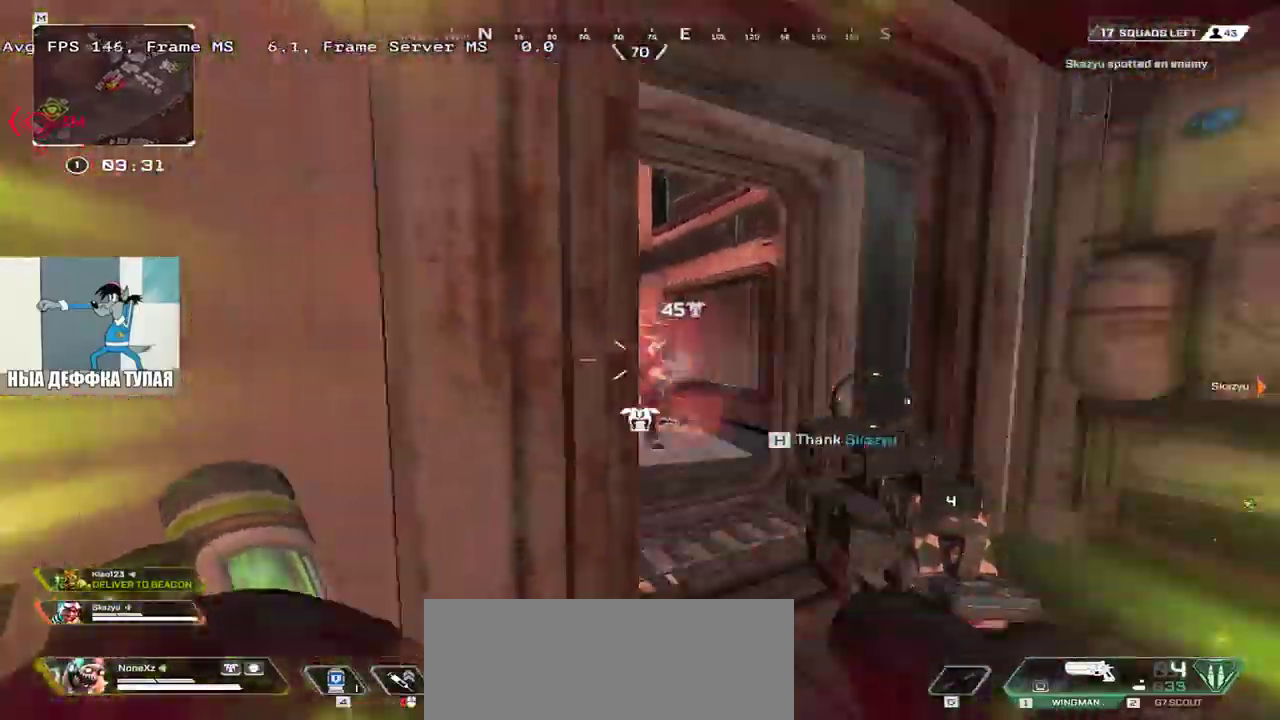
{"keys": [], "mouse": ["left"]}
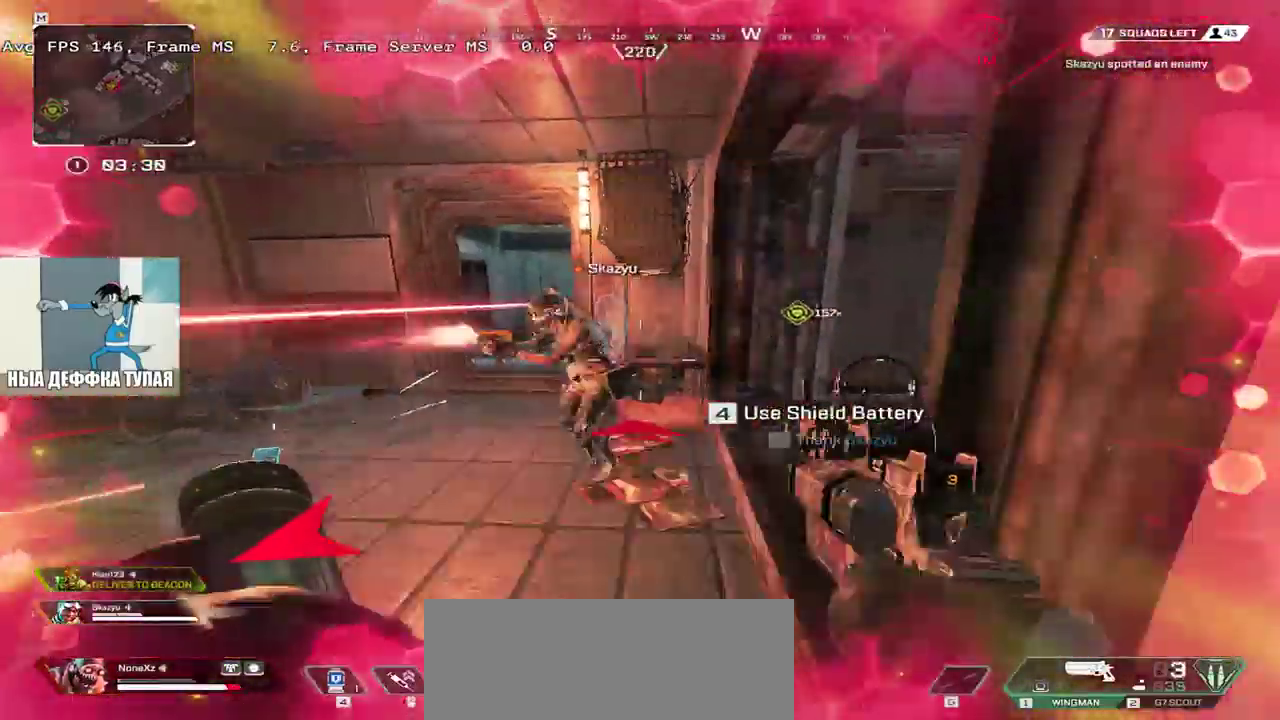
{"keys": ["e", "w"], "mouse": [], "events": [[17, "e", "down"], [100, "mouse_left", "up"], [117, "q", "down"], [133, "e", "up"], [133, "w", "down"], [150, "w", "up"], [367, "mouse_left", "down"], [383, "e", "down"], [383, "q", "up"], [433, "w", "down"], [483, "mouse_left", "up"]]}
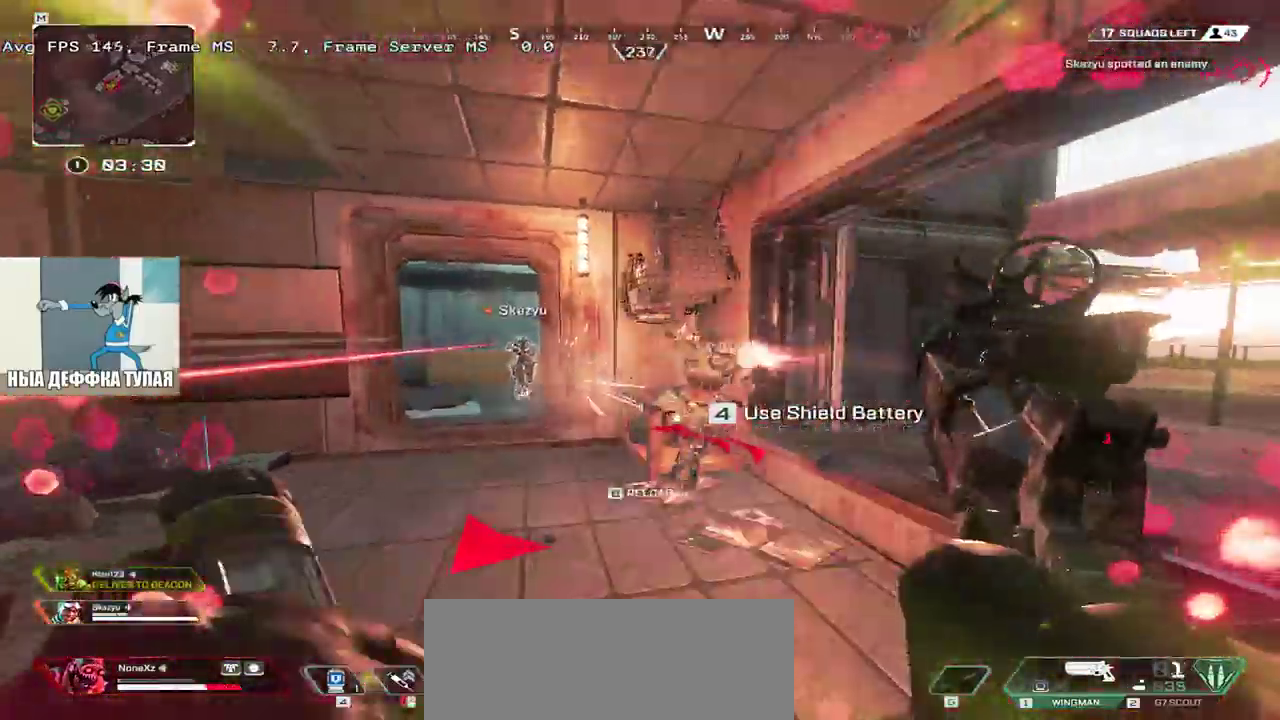
{"keys": ["e", "s"], "mouse": [], "events": [[17, "e", "up"], [33, "q", "down"], [117, "e", "down"], [117, "q", "up"], [200, "mouse_right", "down"], [217, "mouse_left", "down"], [250, "w", "up"], [367, "s", "down"], [383, "mouse_left", "up"], [383, "mouse_right", "up"]]}
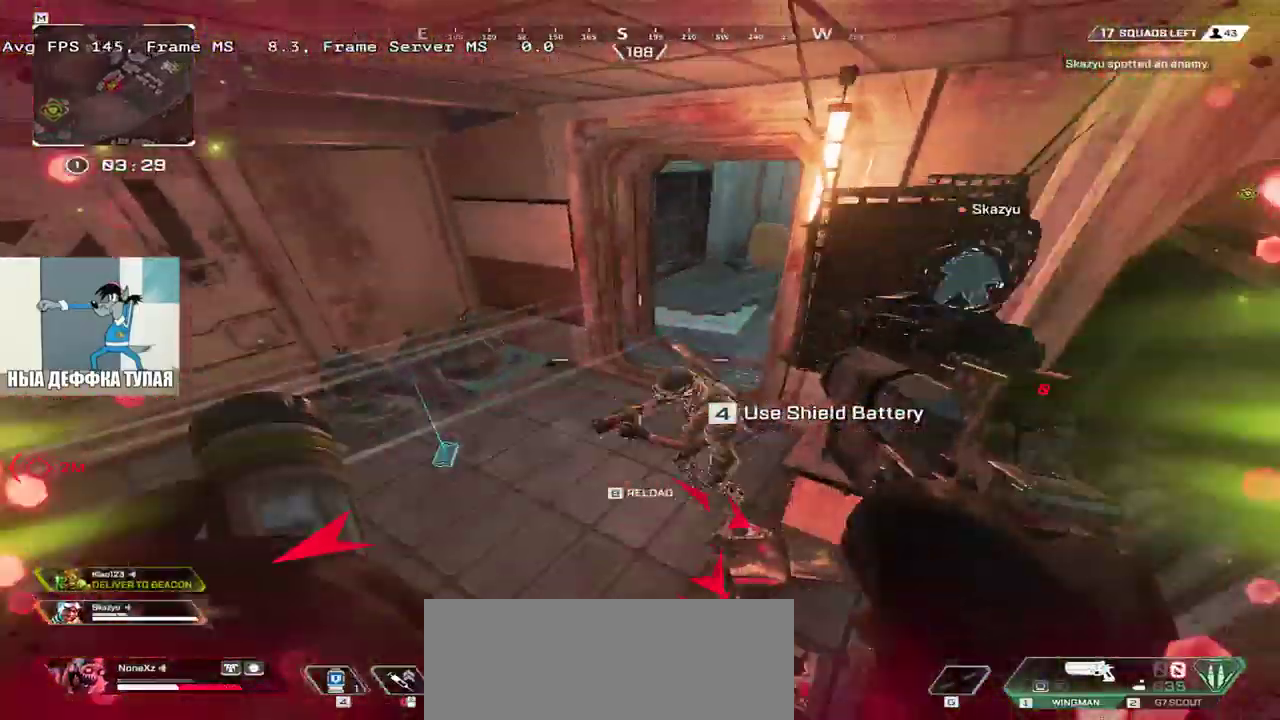
{"keys": ["e", "shift", "w"], "mouse": [], "events": [[200, "mouse_left", "down"], [200, "s", "up"], [317, "mouse_left", "up"], [333, "w", "down"], [500, "shift", "down"]]}
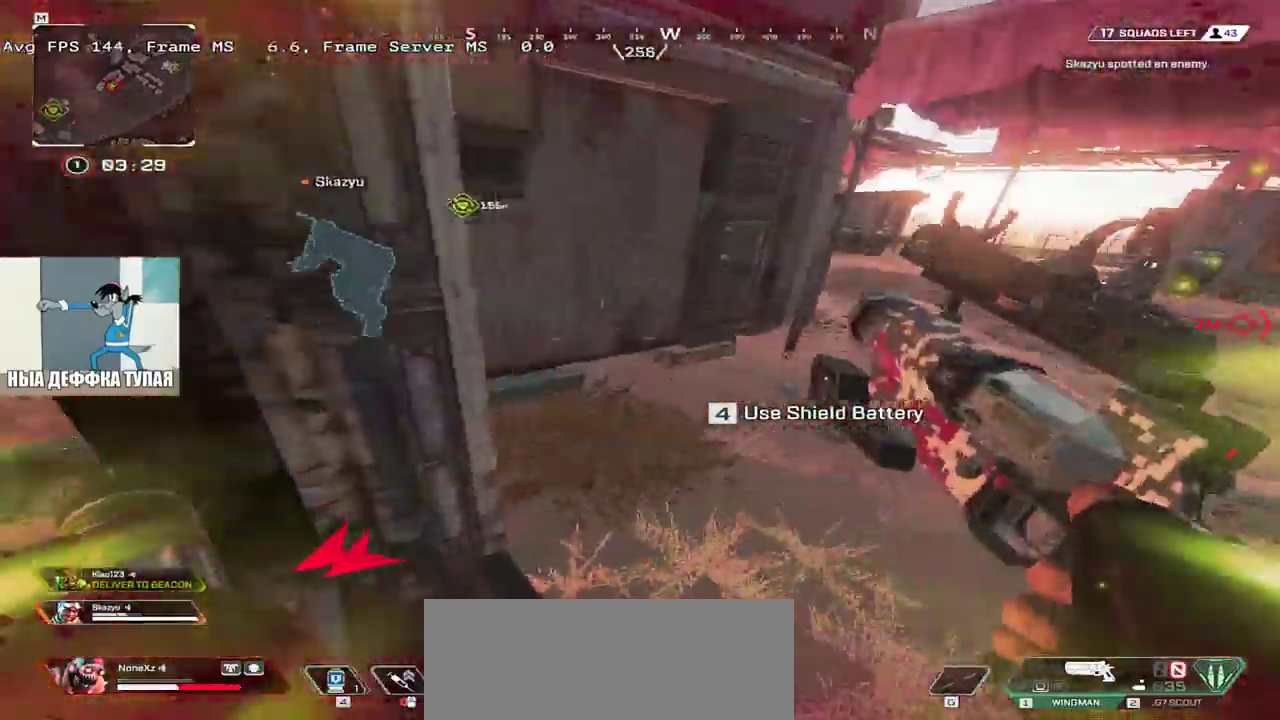
{"keys": ["e", "shift", "w"], "mouse": [], "events": [[100, "shift", "up"], [417, "shift", "down"]]}
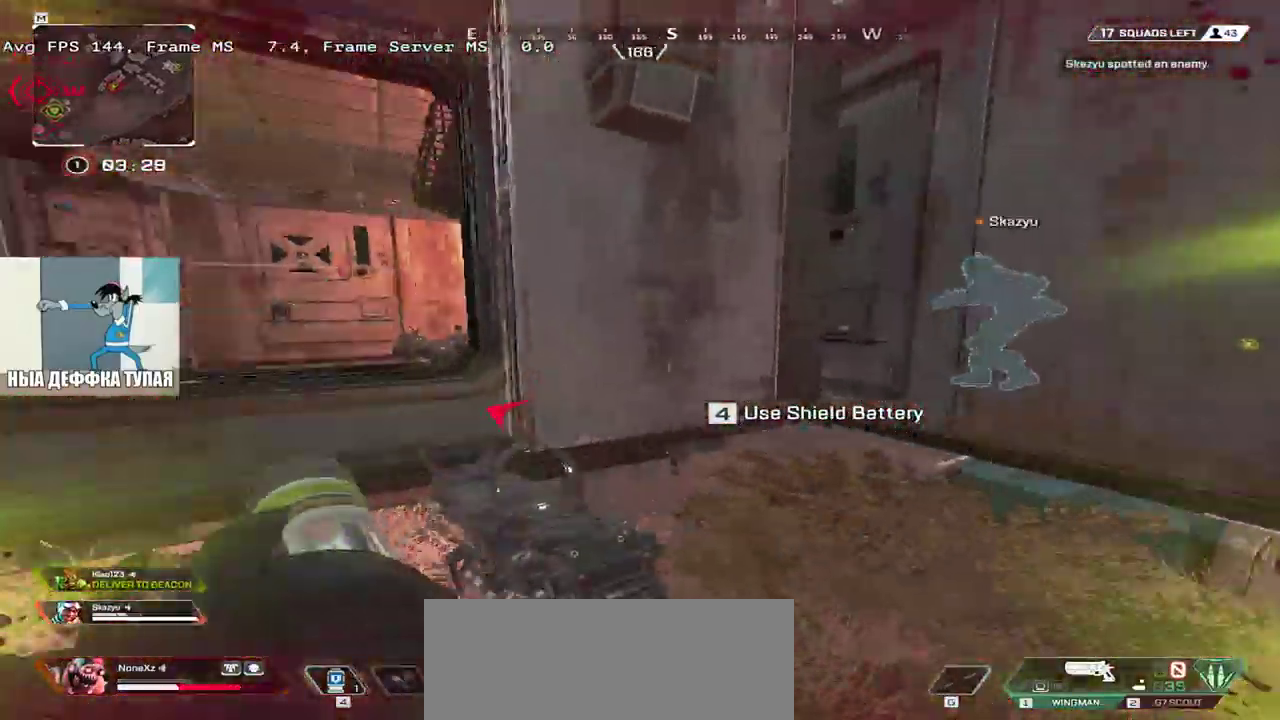
{"keys": ["e"], "mouse": [], "events": [[50, "shift", "up"], [433, "w", "up"]]}
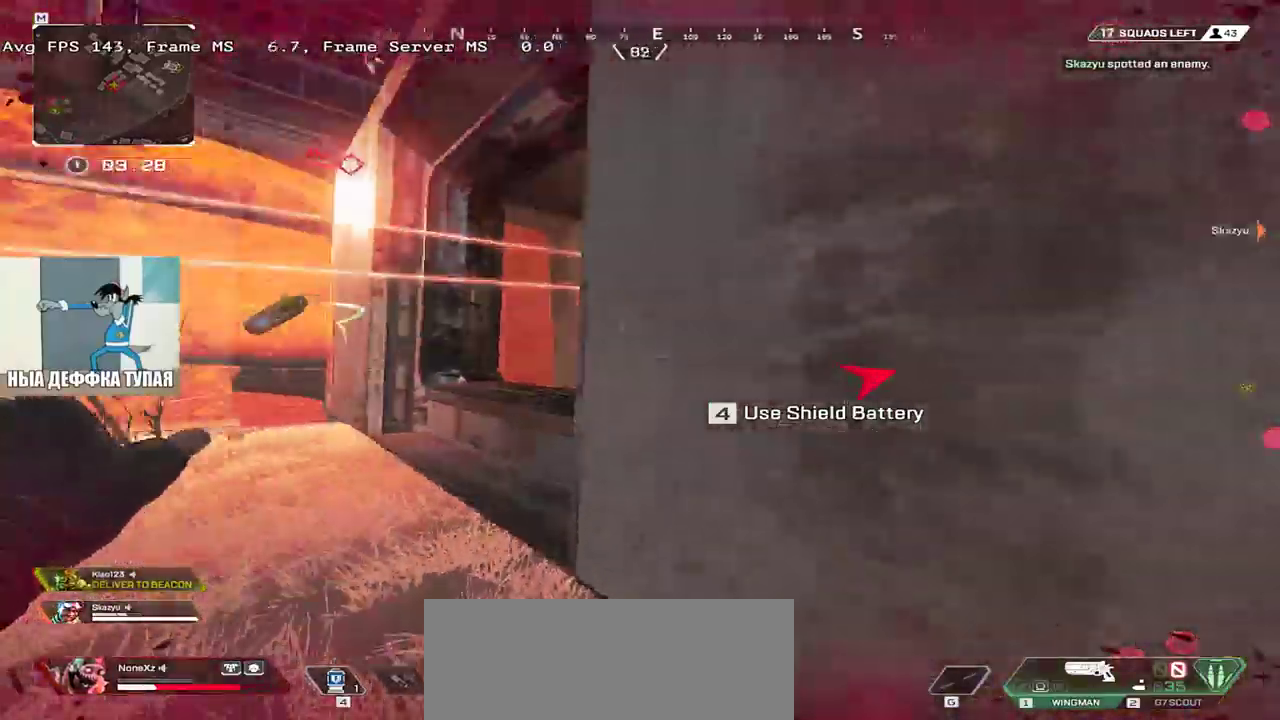
{"keys": ["e", "q", "s"], "mouse": [], "events": [[50, "s", "down"], [150, "s", "up"], [267, "e", "up"], [400, "e", "down"], [400, "s", "down"], [483, "q", "down"]]}
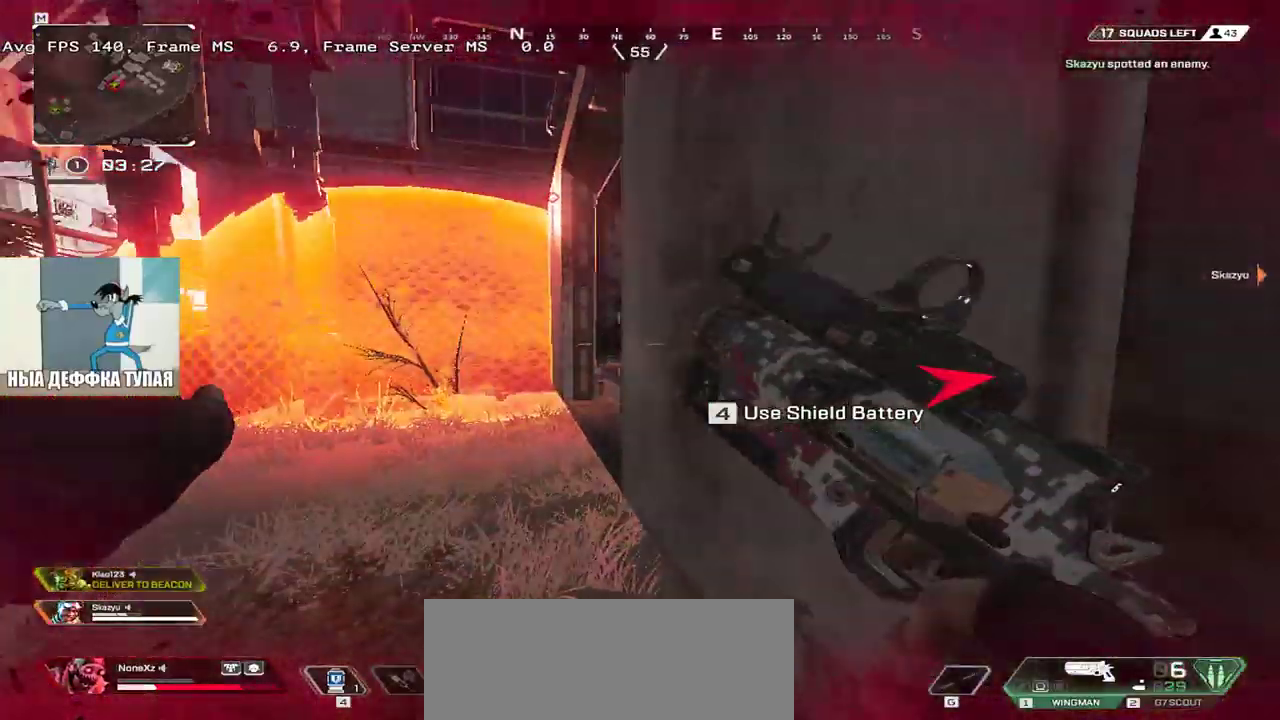
{"keys": ["q", "s"], "mouse": [], "events": [[17, "s", "up"], [33, "e", "up"], [383, "mouse_right", "down"], [383, "s", "down"], [483, "mouse_right", "up"]]}
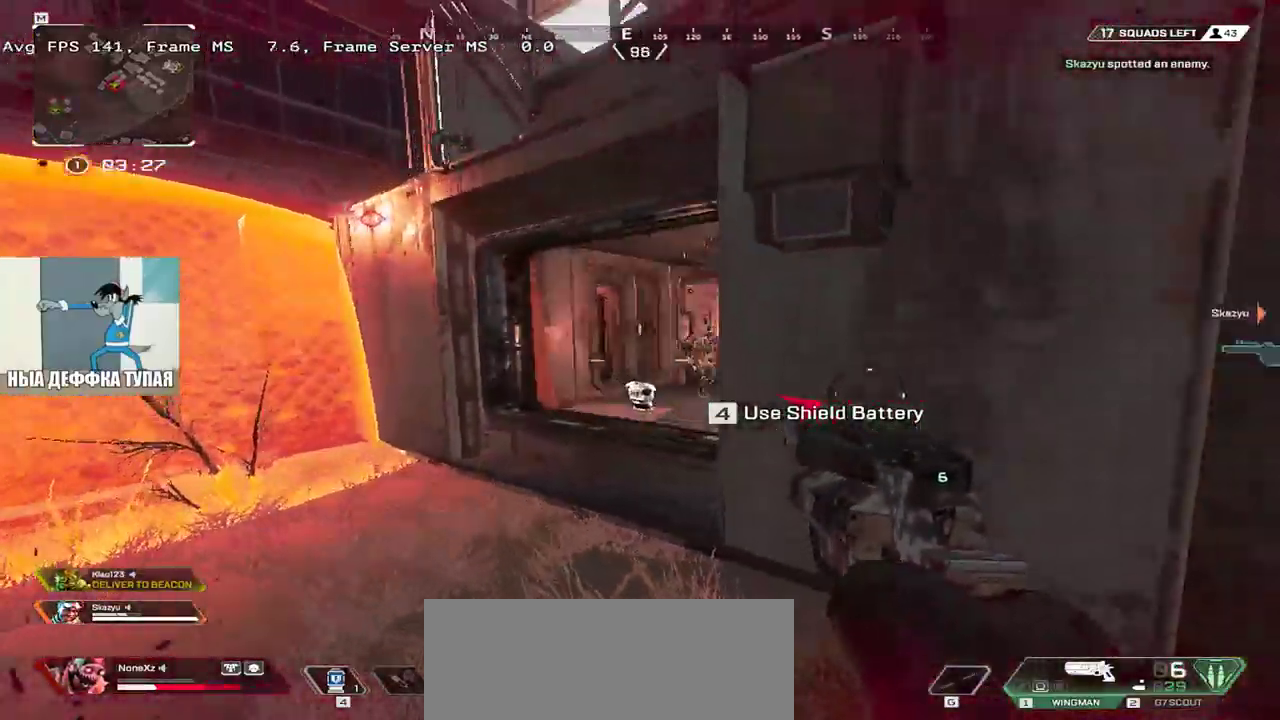
{"keys": ["e"], "mouse": [], "events": [[183, "q", "up"], [283, "mouse_left", "down"], [400, "mouse_left", "up"], [417, "e", "down"], [433, "s", "up"]]}